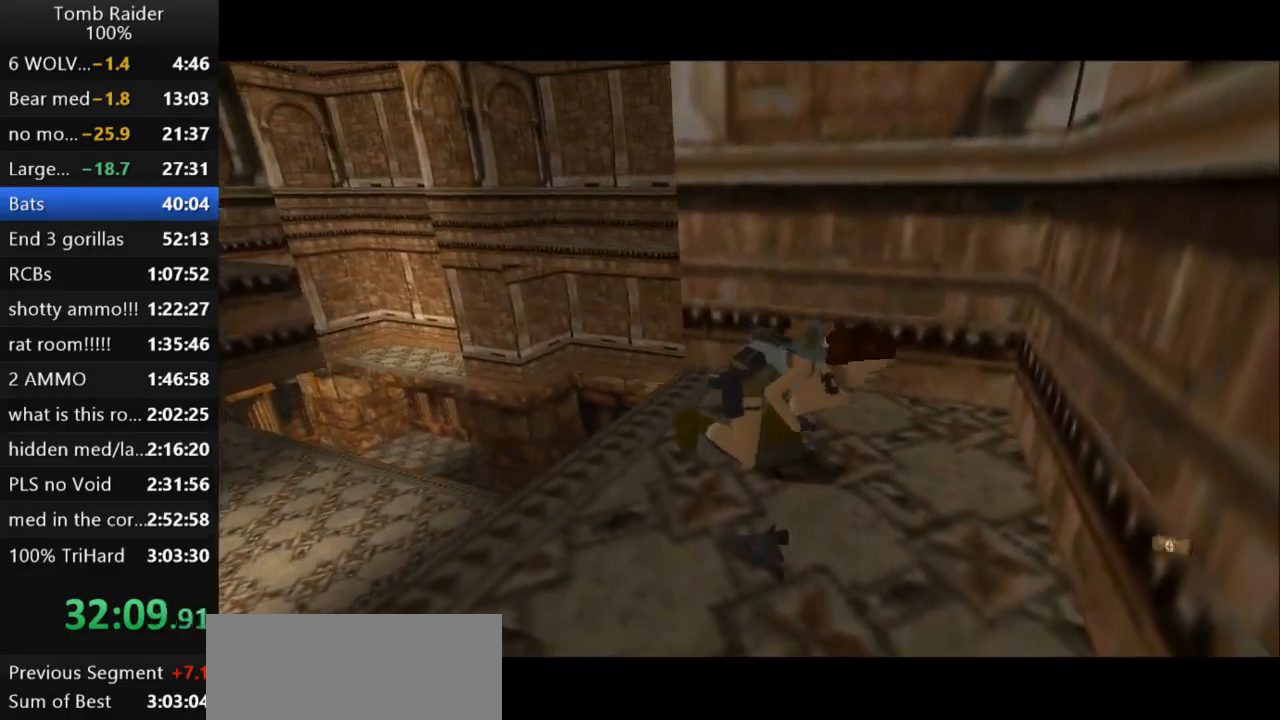
Gameplay with keyboard; each line is a JSON object with the keys held at the frame after it. "events" lists presses ("down") and releases ("up") of "action", "action2", "down", "guns", "inv", "jump", "left", "look", "lstep", "right", "roll", "roll2", "rstep", "up" and "walk" between this image and that frame as [ms after this image, input, new state], when the widget could be followed in between. No other keys are recorded. Mouse input is not recorded. Key names are as the overlay labels them; some are game actions (e.g. jump) rather than physical keys.
{"keys": ["roll2"], "events": []}
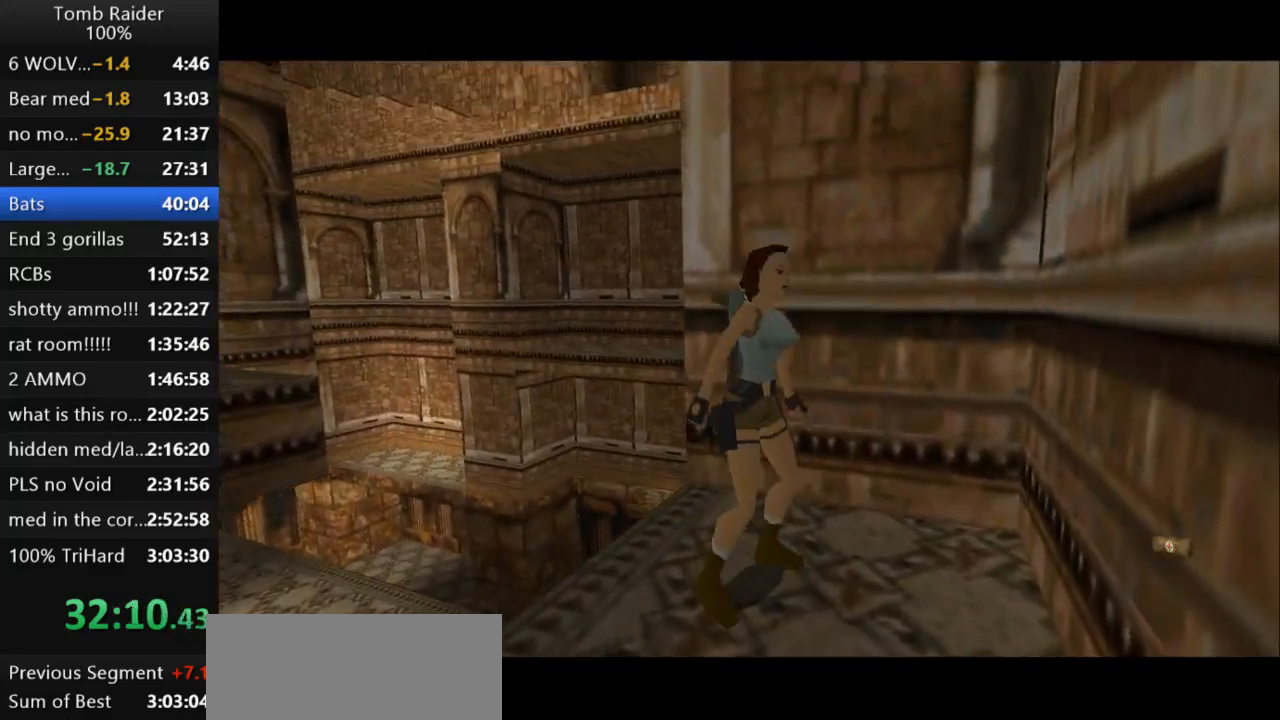
{"keys": ["guns"], "events": [[200, "guns", "down"], [500, "roll2", "up"]]}
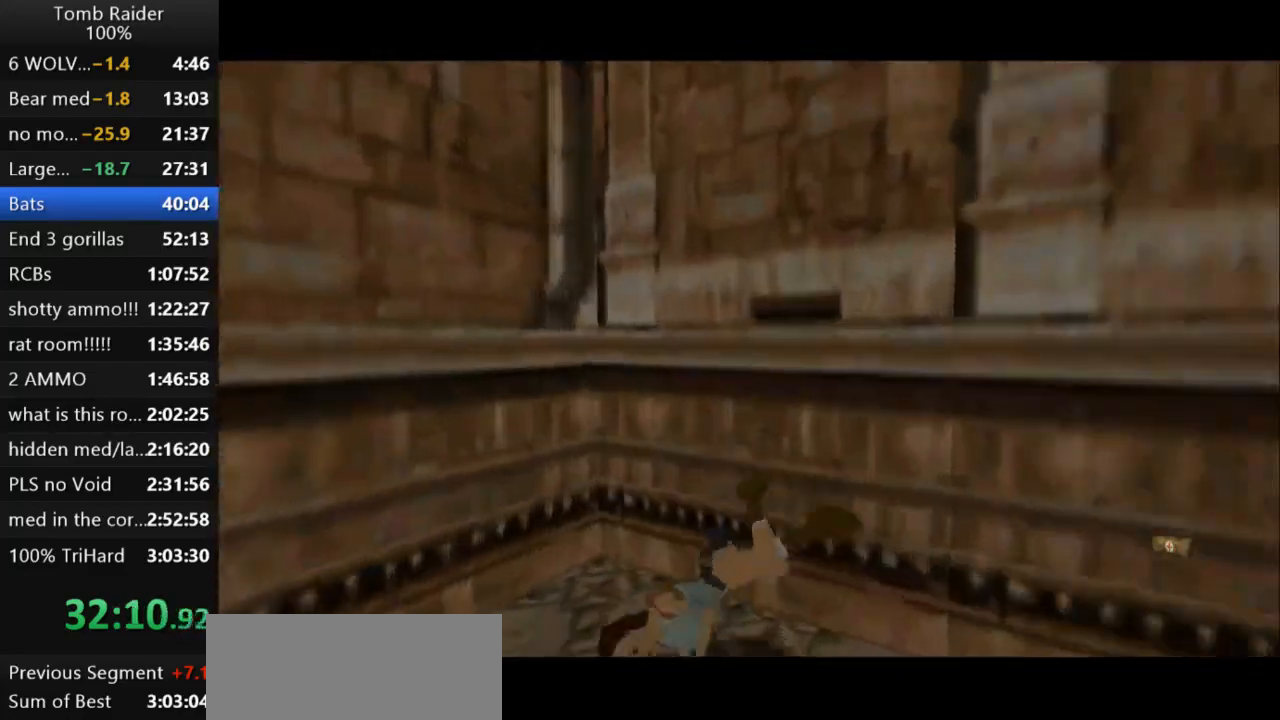
{"keys": [], "events": [[33, "guns", "up"]]}
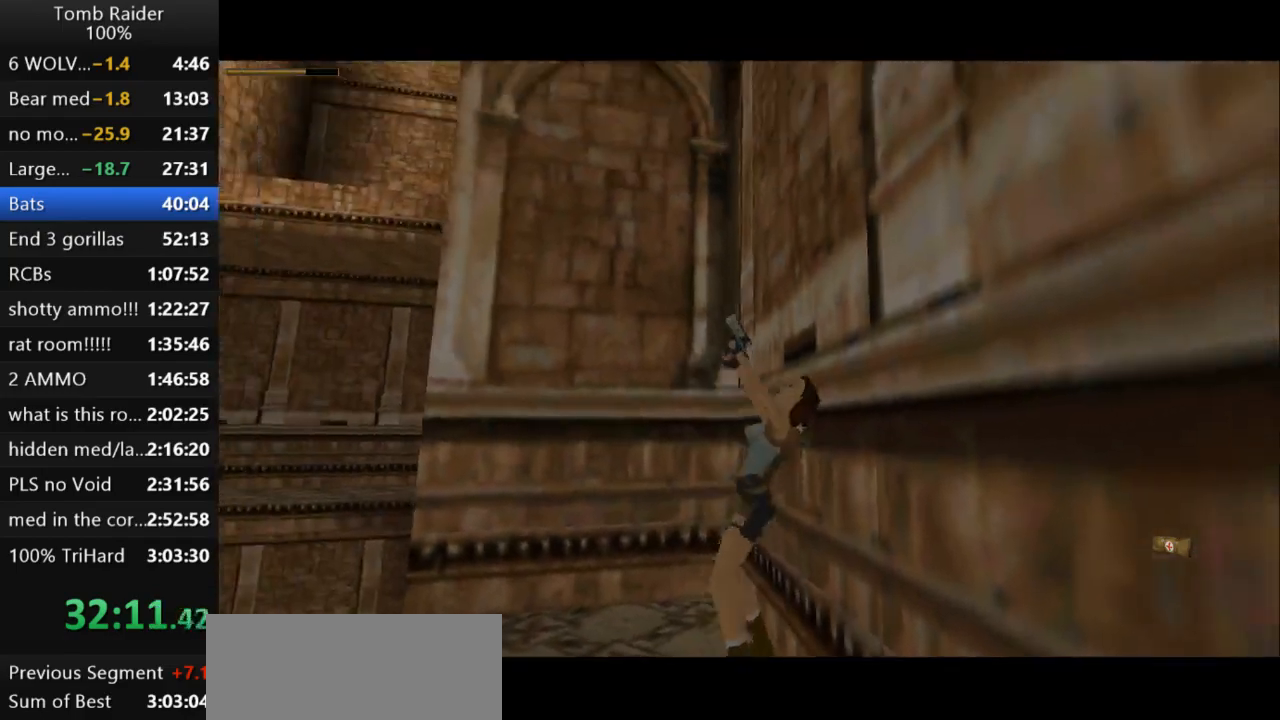
{"keys": ["up"], "events": [[133, "action2", "down"], [333, "action2", "up"], [433, "up", "down"]]}
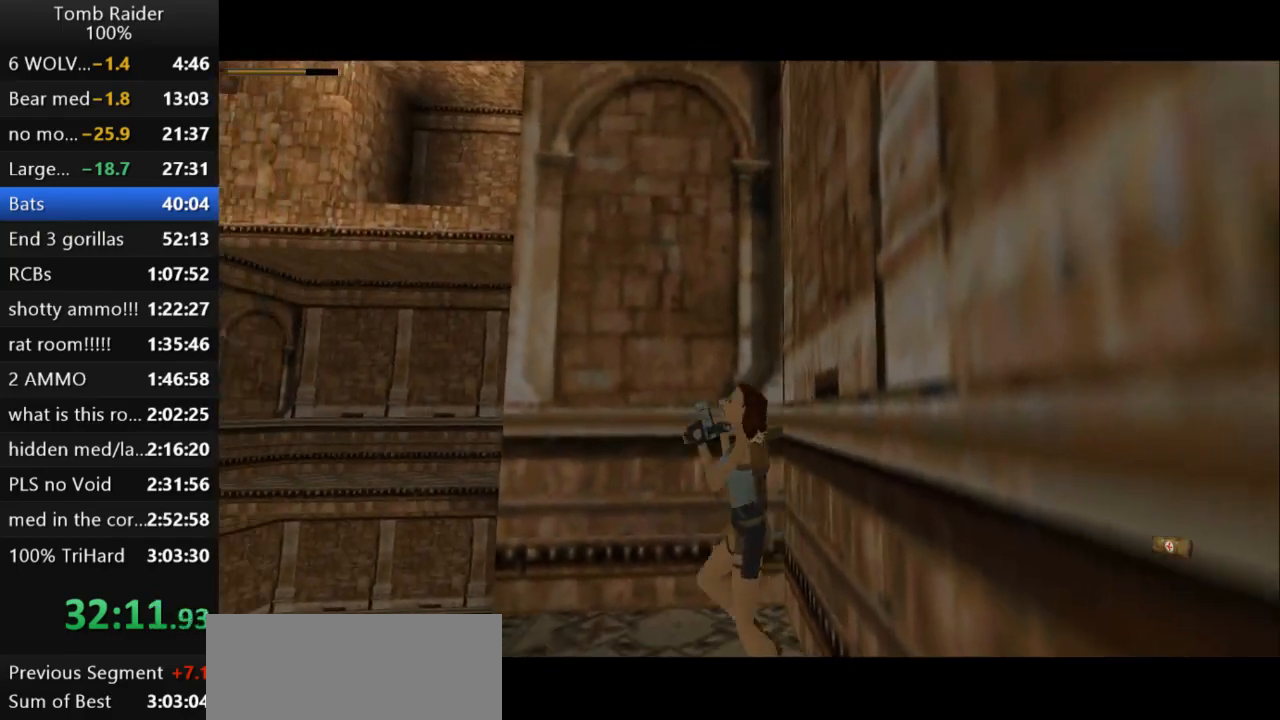
{"keys": ["jump", "up"], "events": [[333, "jump", "down"]]}
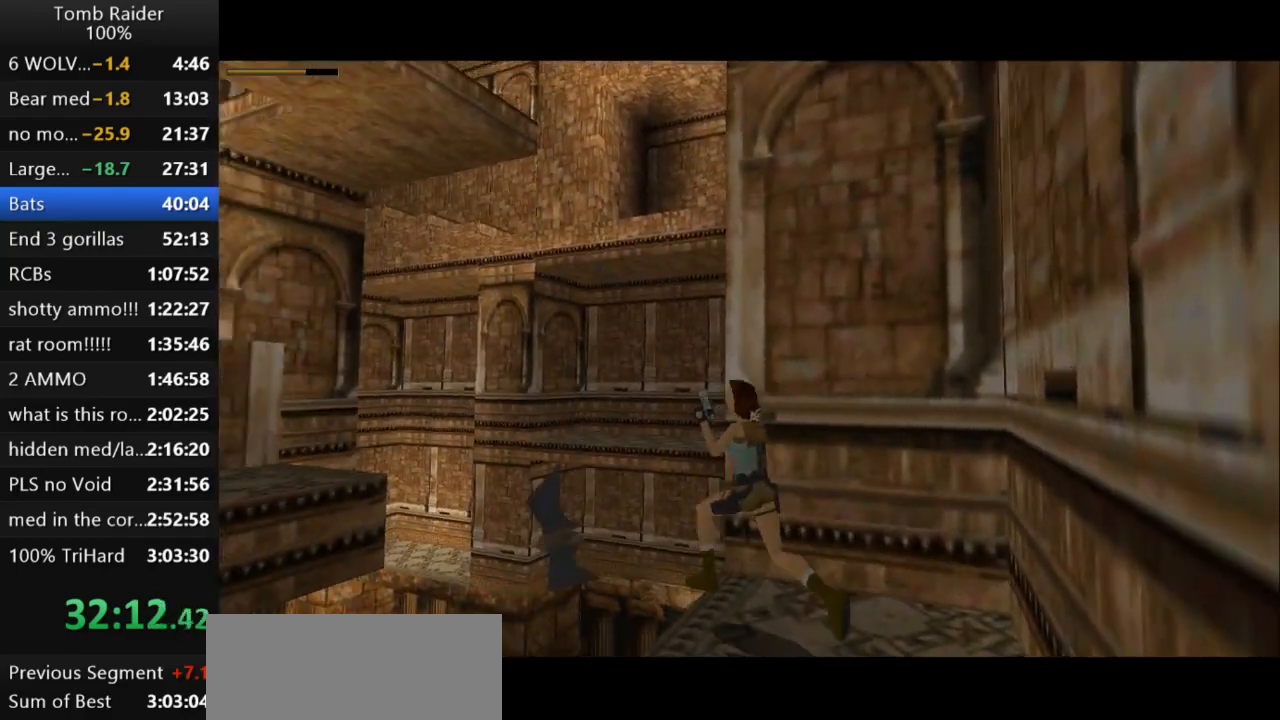
{"keys": ["left", "up"], "events": [[67, "left", "down"], [433, "jump", "up"]]}
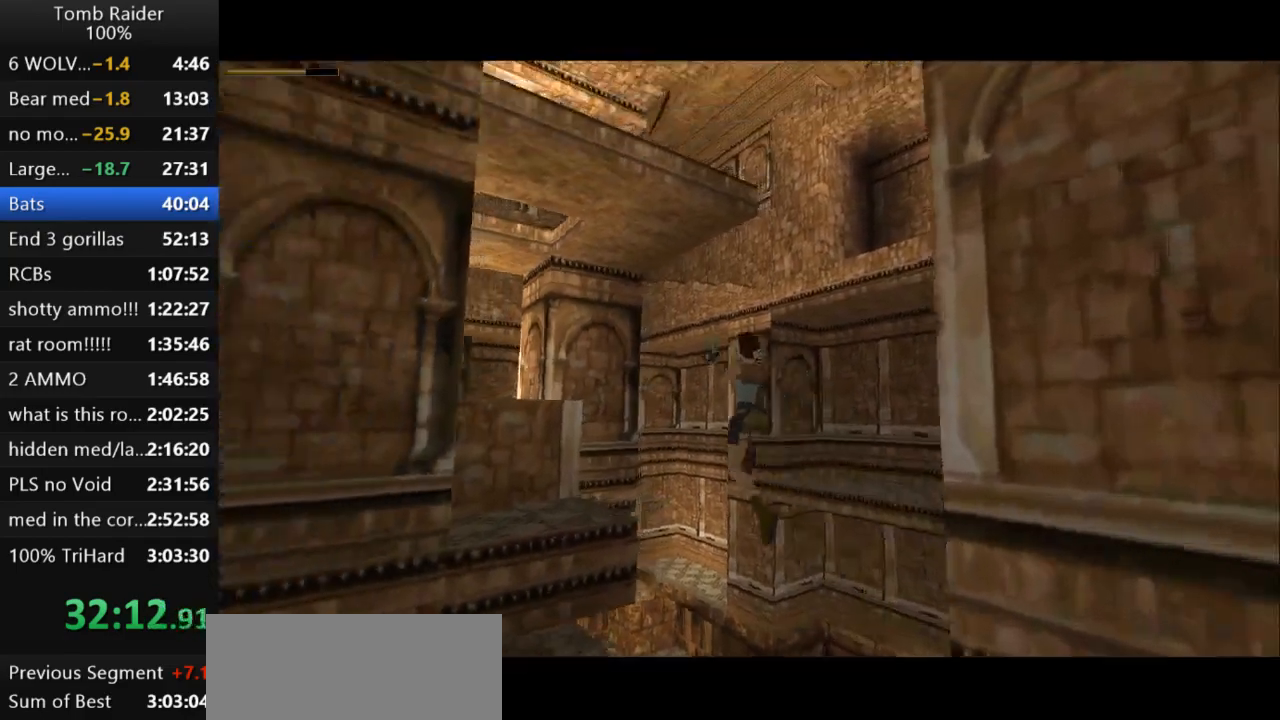
{"keys": ["left"], "events": [[433, "up", "up"]]}
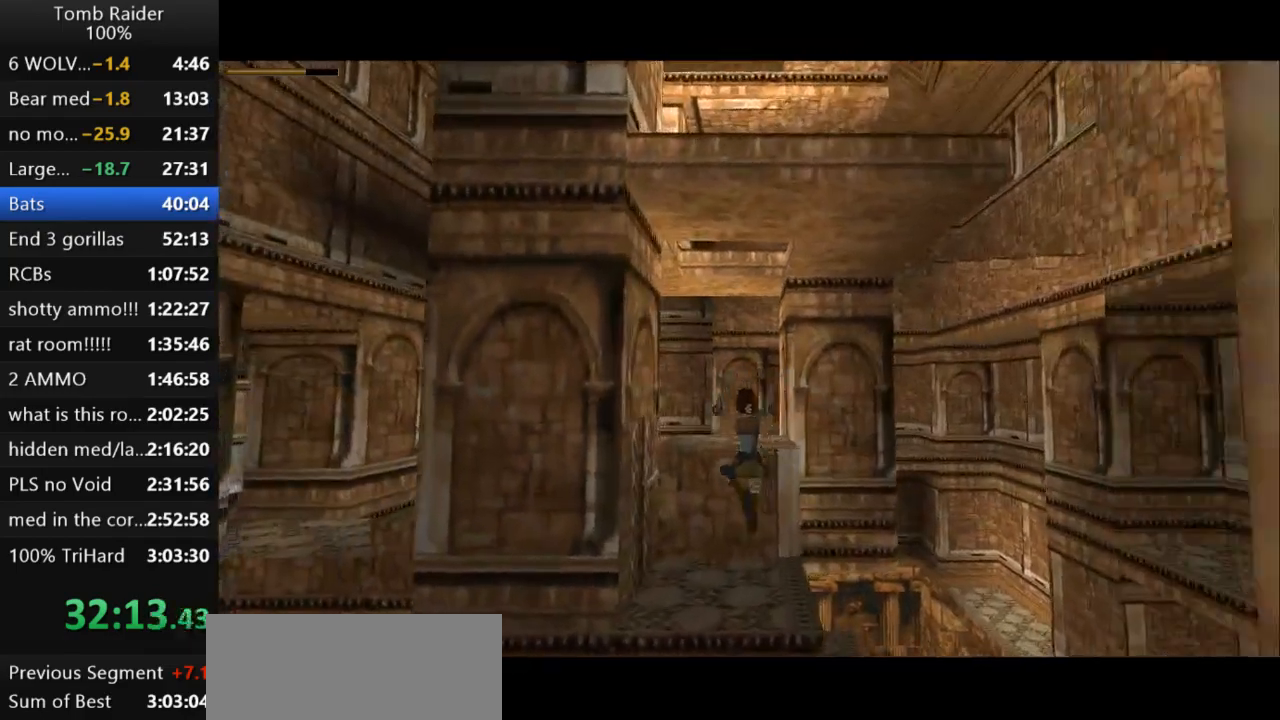
{"keys": ["left"], "events": [[33, "left", "up"], [300, "left", "down"]]}
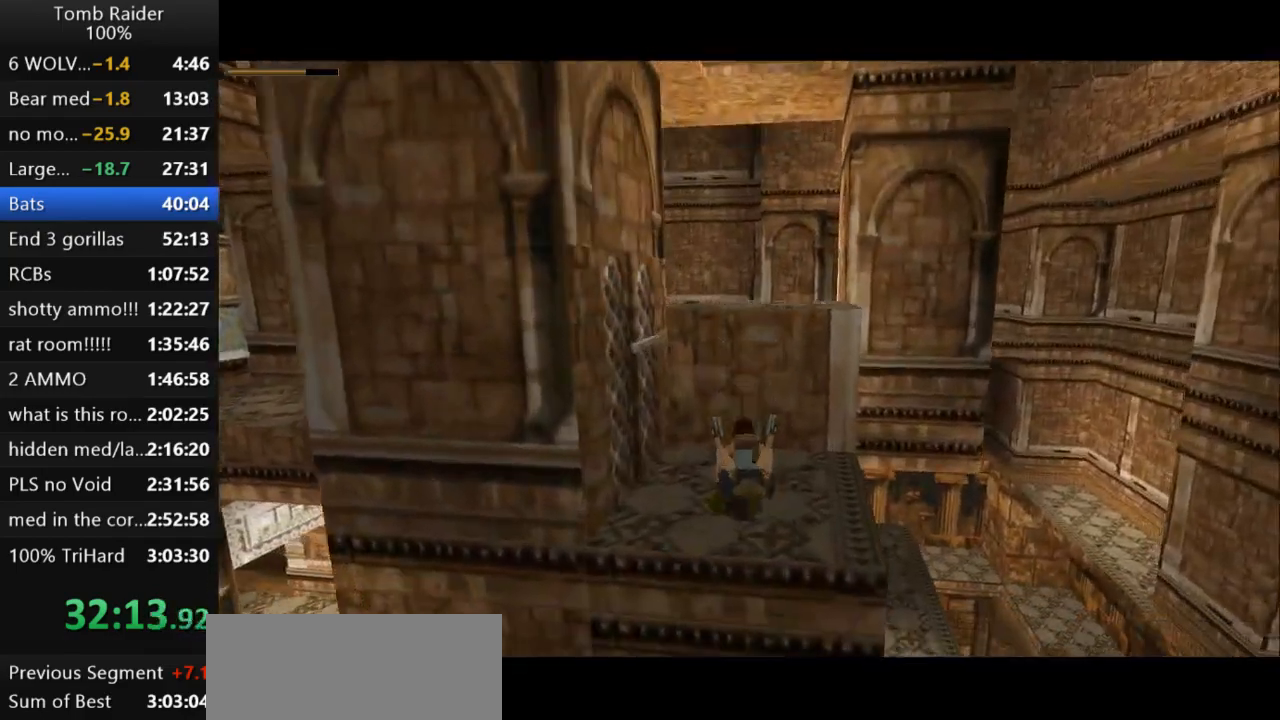
{"keys": ["left"], "events": []}
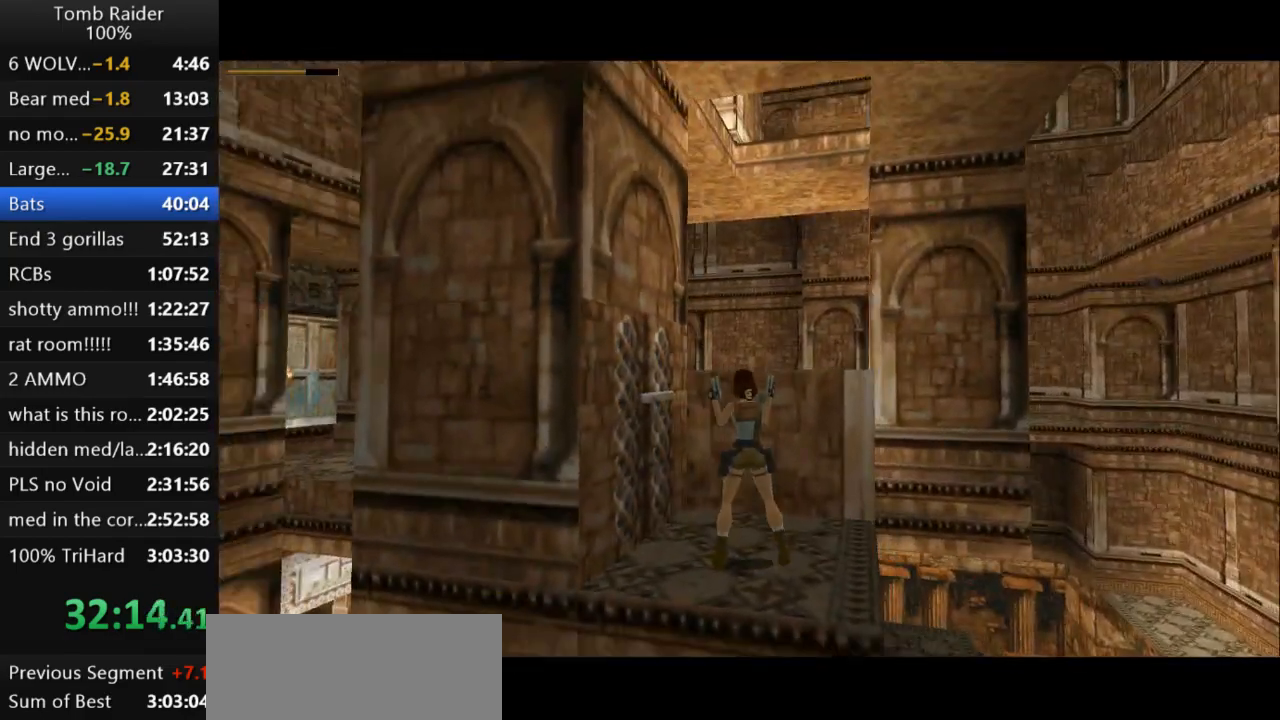
{"keys": ["up"], "events": [[100, "guns", "down"], [233, "guns", "up"], [300, "left", "up"], [333, "up", "down"]]}
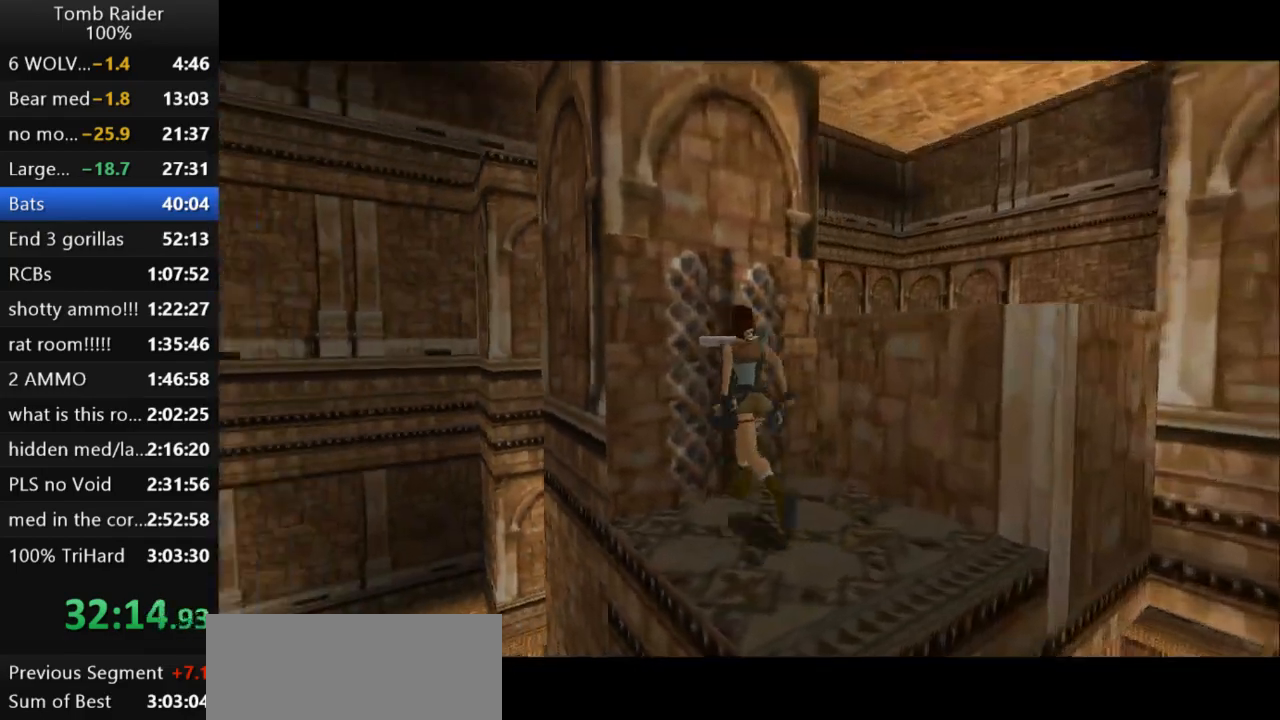
{"keys": ["action2"], "events": [[33, "up", "up"], [300, "action2", "down"]]}
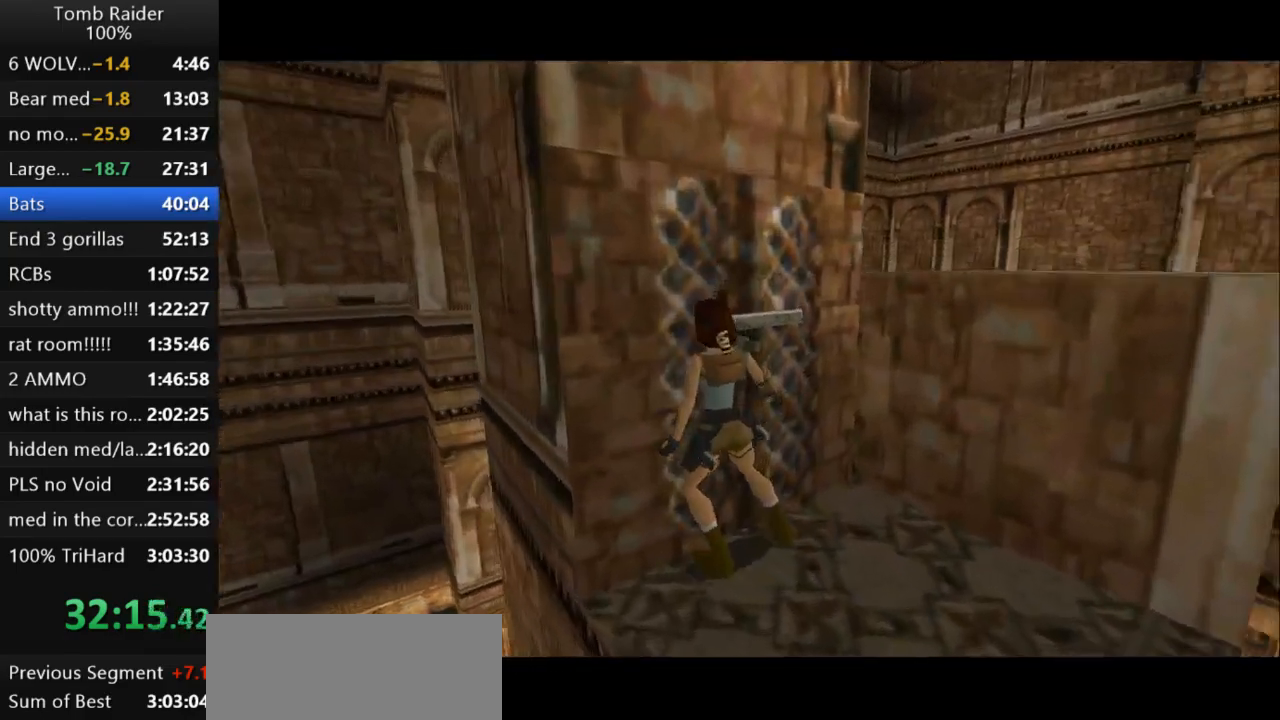
{"keys": [], "events": [[467, "action2", "up"]]}
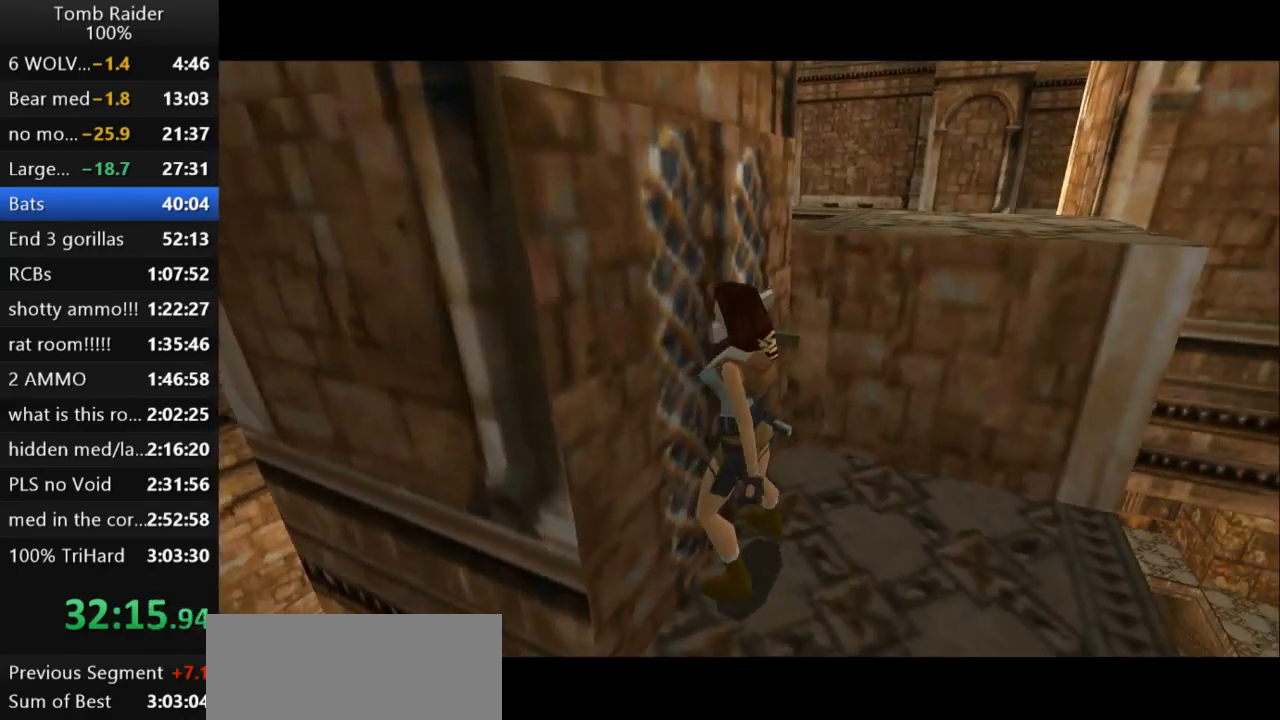
{"keys": ["down"], "events": [[33, "down", "down"]]}
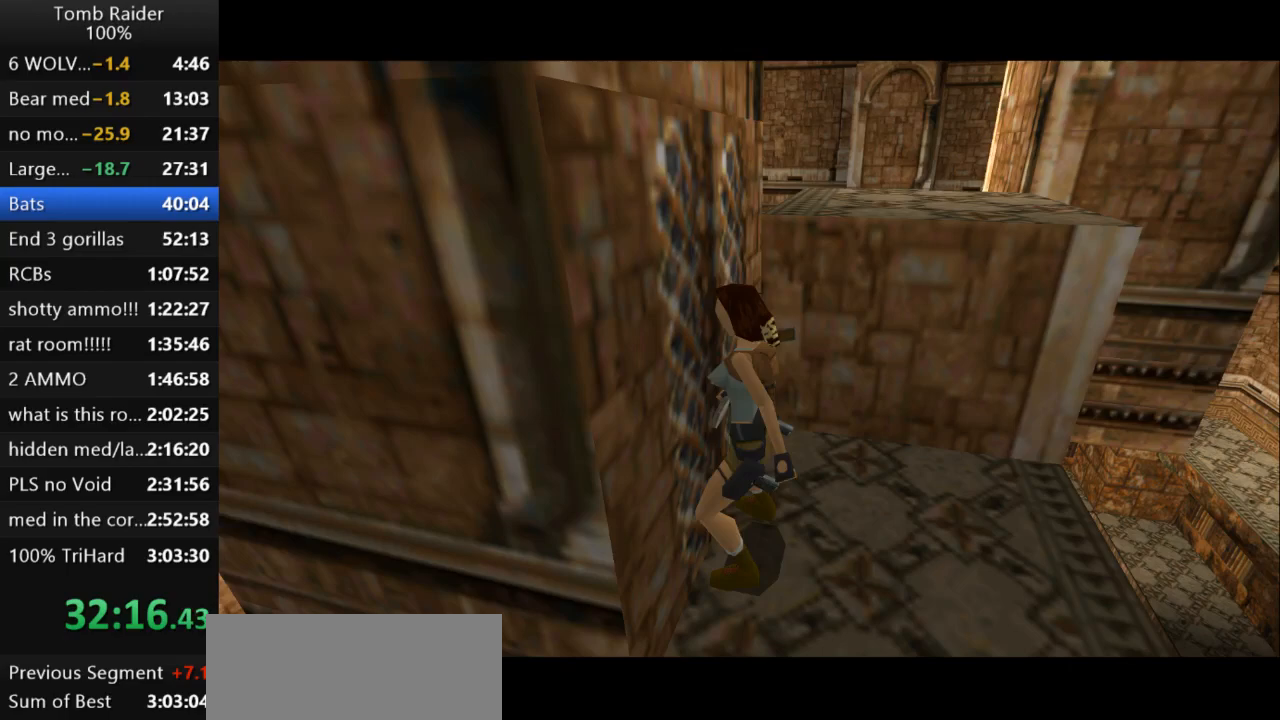
{"keys": ["down", "guns", "right"], "events": [[400, "guns", "down"], [500, "right", "down"]]}
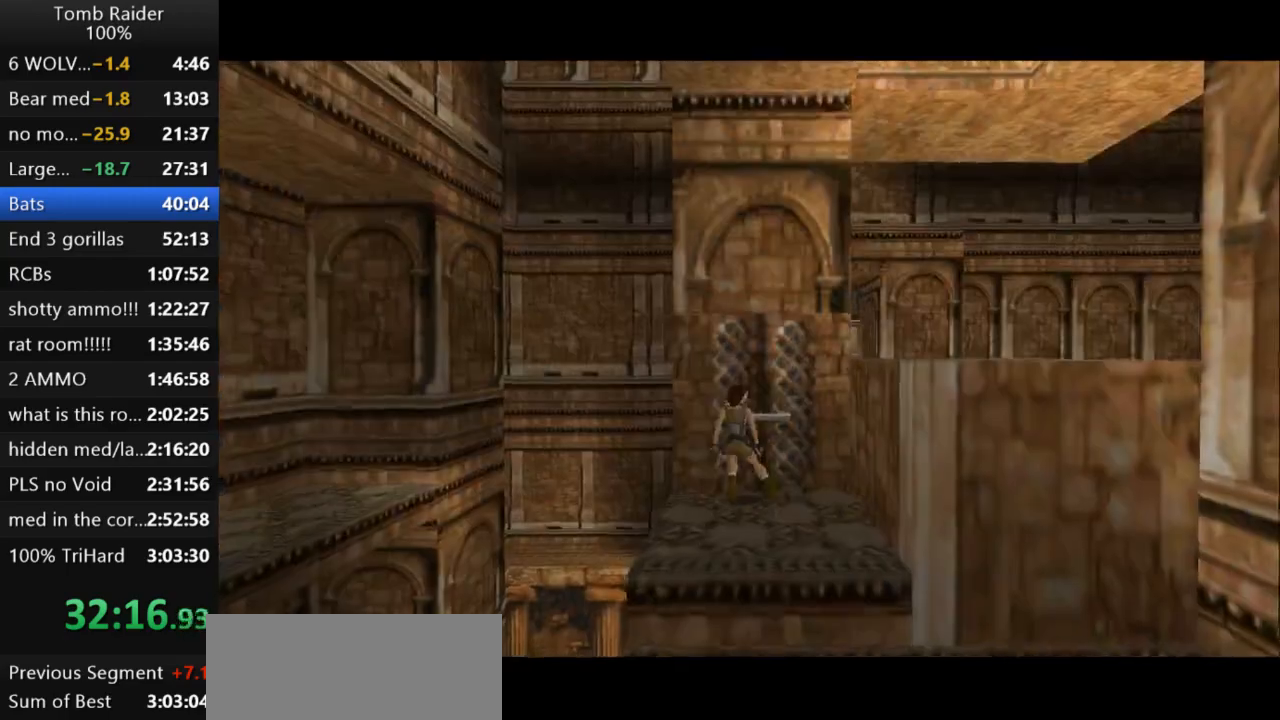
{"keys": ["right"], "events": [[100, "down", "up"], [100, "guns", "up"]]}
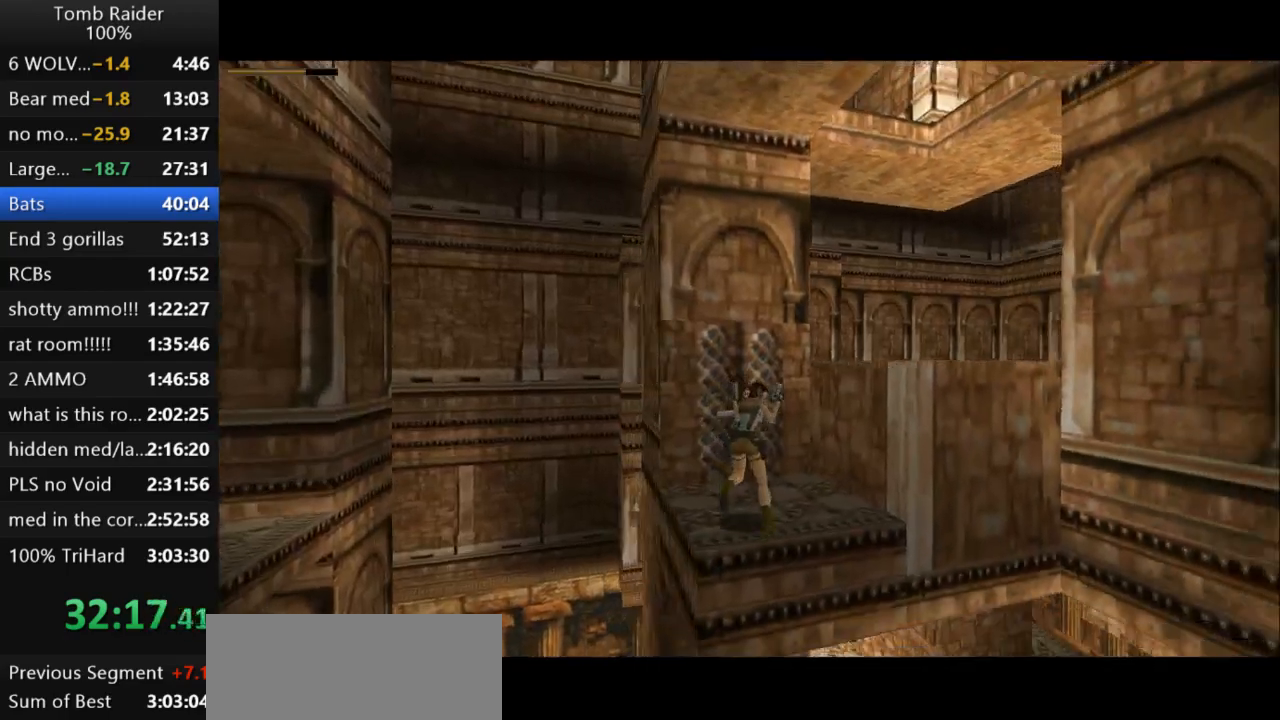
{"keys": [], "events": [[200, "right", "up"]]}
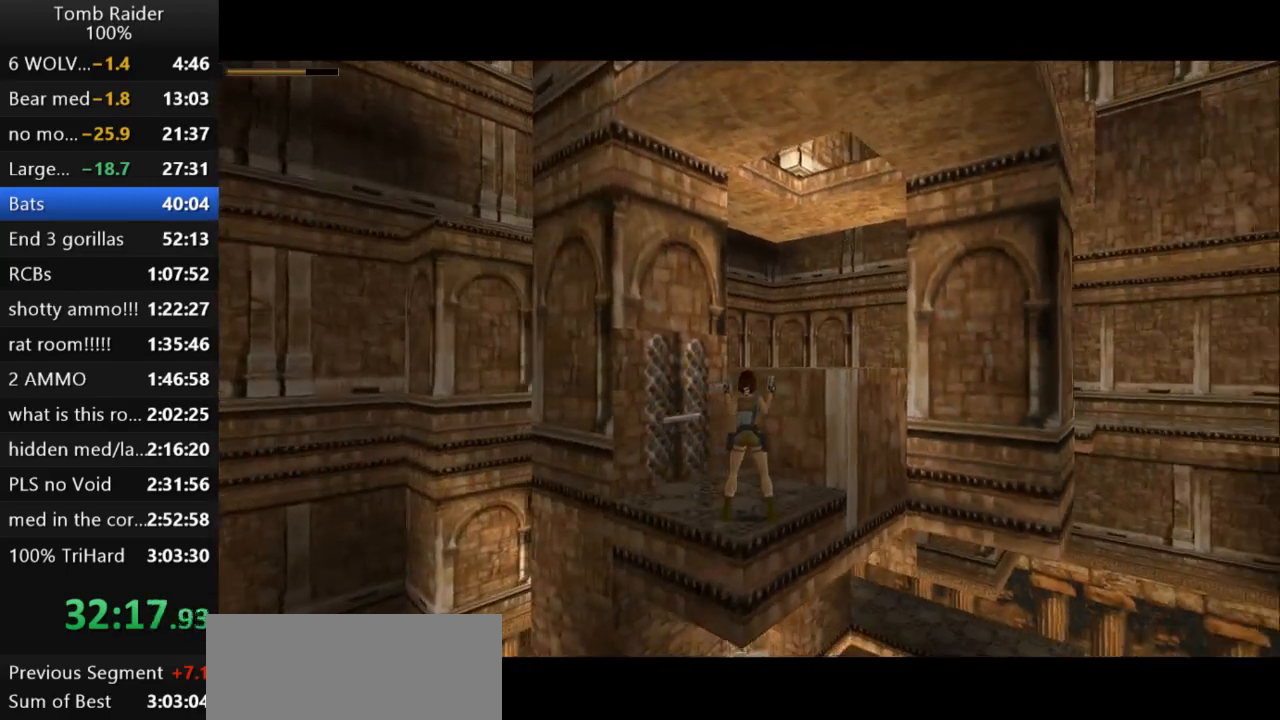
{"keys": ["jump", "right", "up"], "events": [[233, "jump", "down"], [333, "up", "down"], [433, "right", "down"]]}
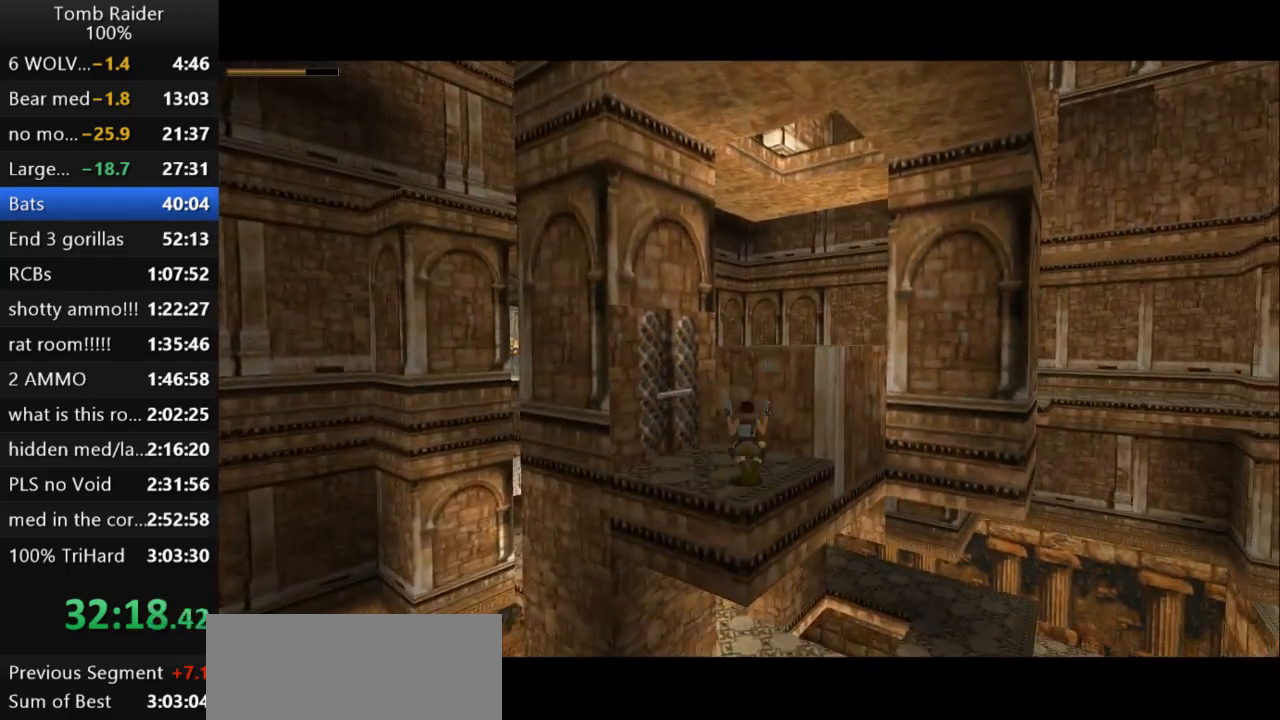
{"keys": ["right", "up"], "events": [[67, "jump", "up"], [300, "guns", "down"], [500, "guns", "up"]]}
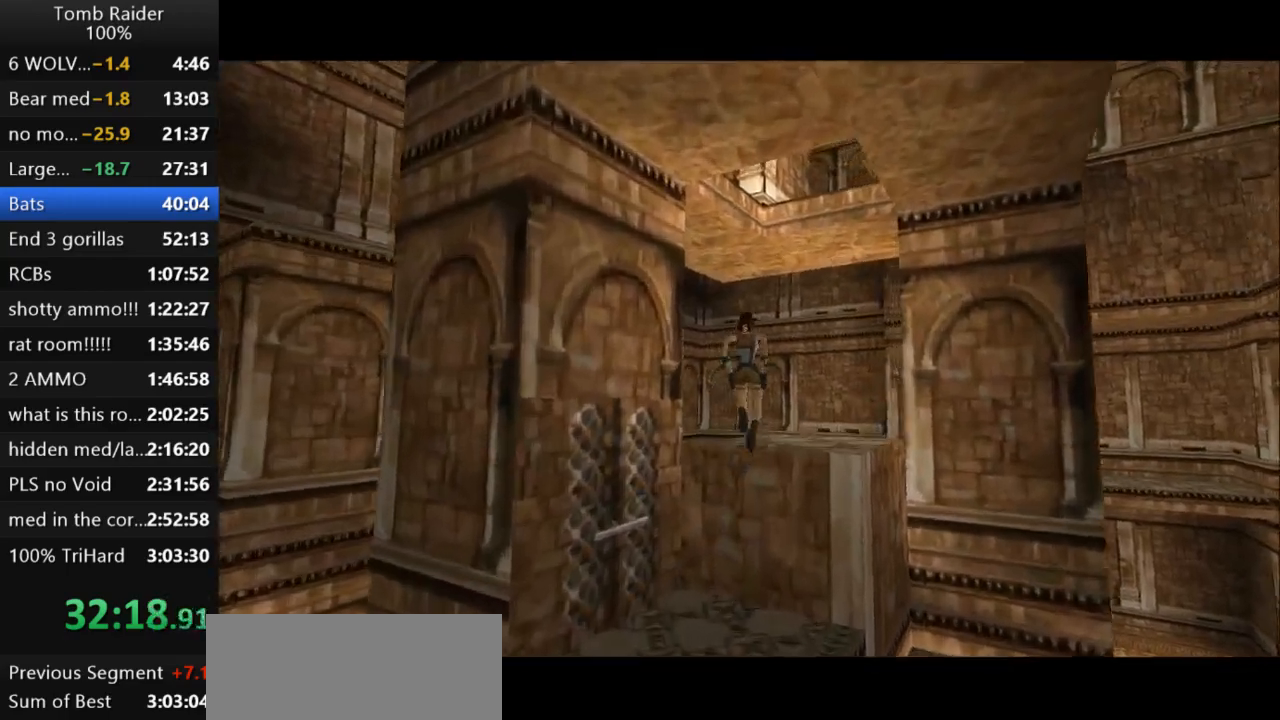
{"keys": ["right", "up"], "events": []}
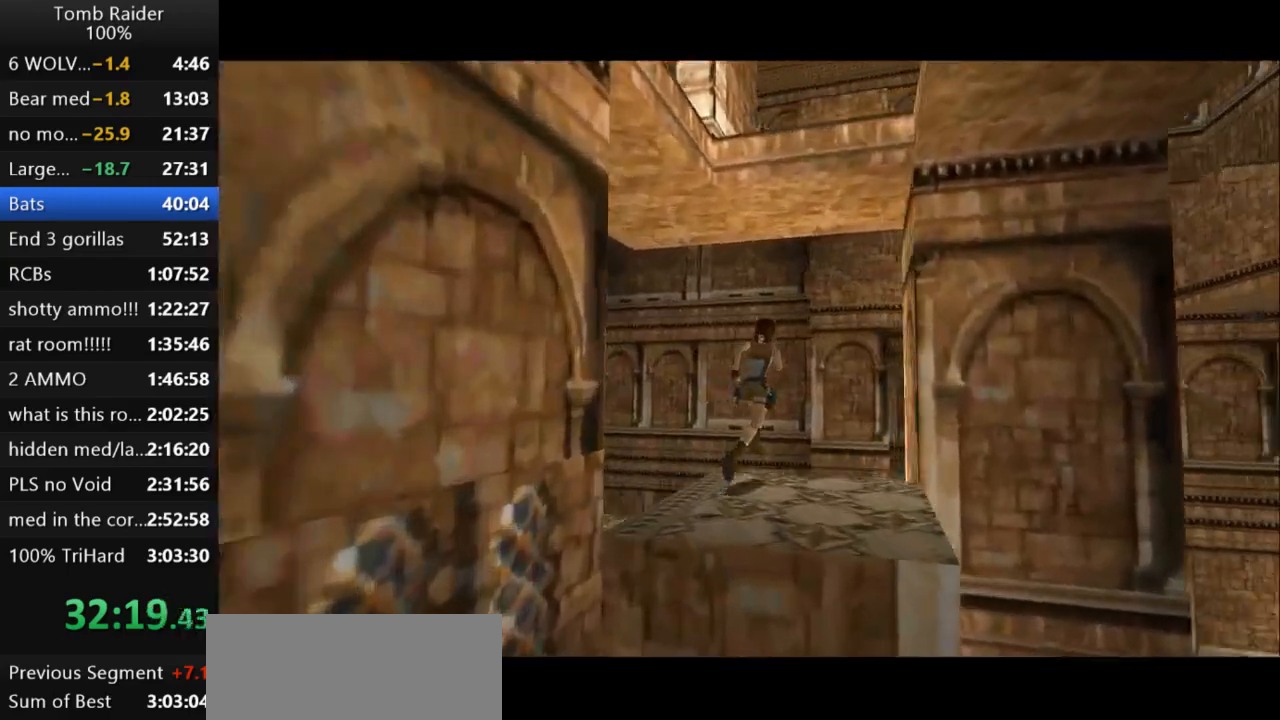
{"keys": ["right", "up"], "events": [[100, "right", "up"], [367, "right", "down"]]}
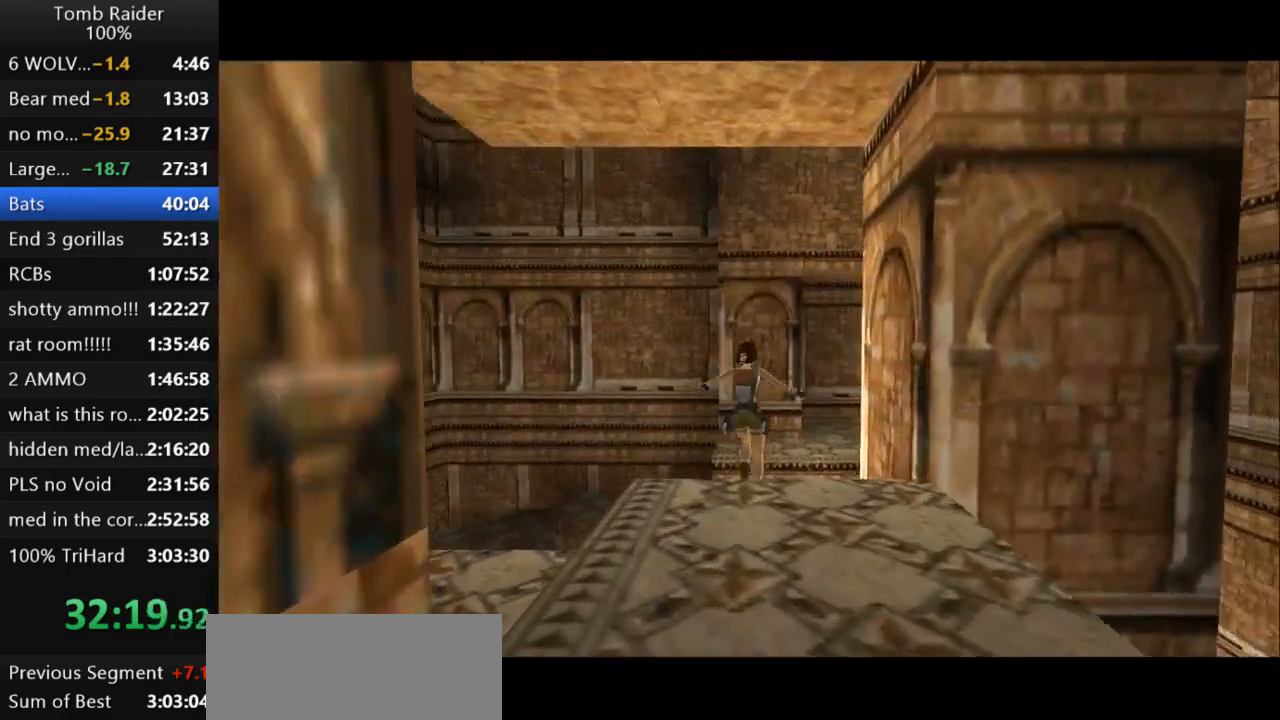
{"keys": ["up"], "events": [[67, "right", "up"], [267, "left", "down"], [500, "left", "up"]]}
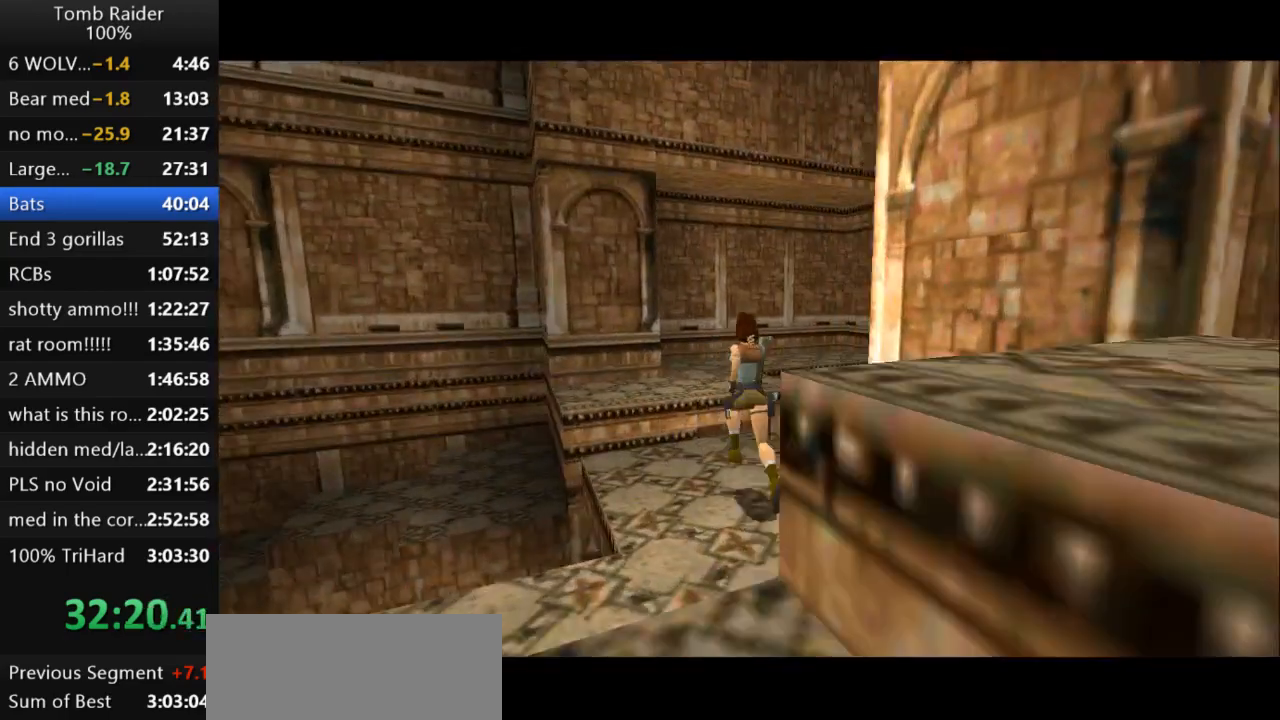
{"keys": ["jump", "left", "up"], "events": [[33, "jump", "down"], [167, "left", "down"]]}
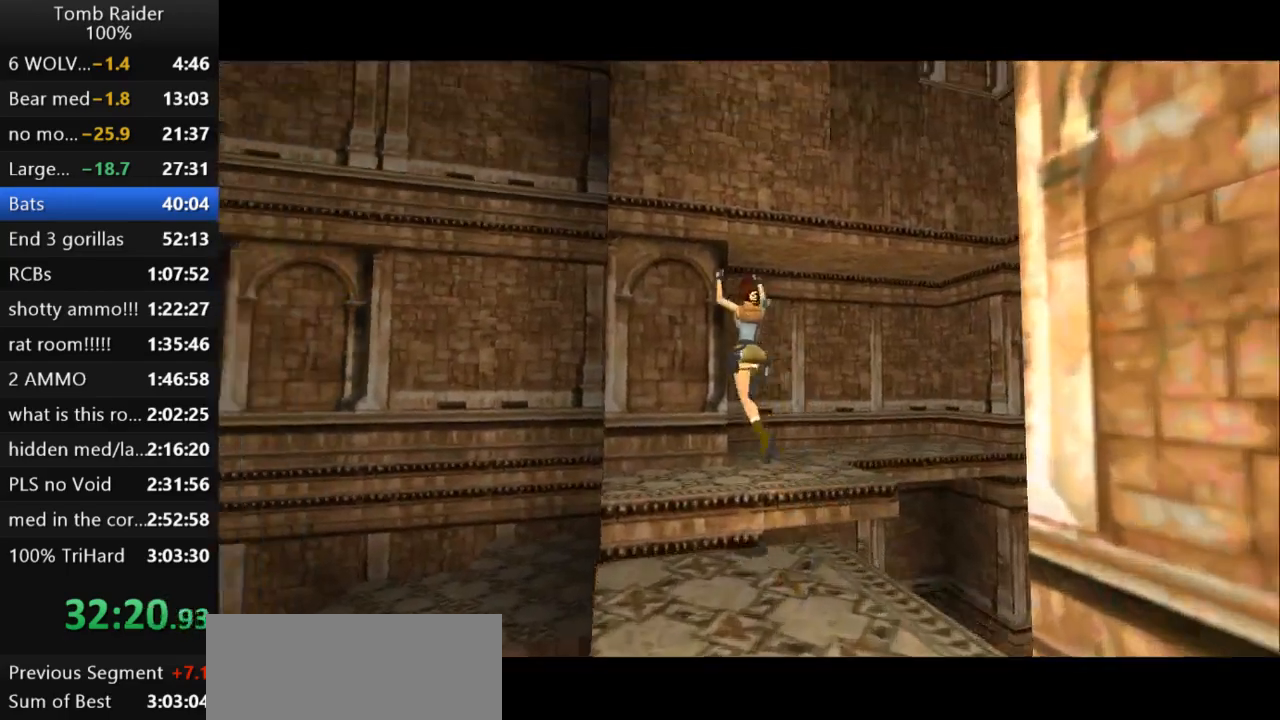
{"keys": ["action2", "right"], "events": [[67, "jump", "up"], [167, "left", "up"], [200, "up", "up"], [367, "right", "down"], [433, "action2", "down"]]}
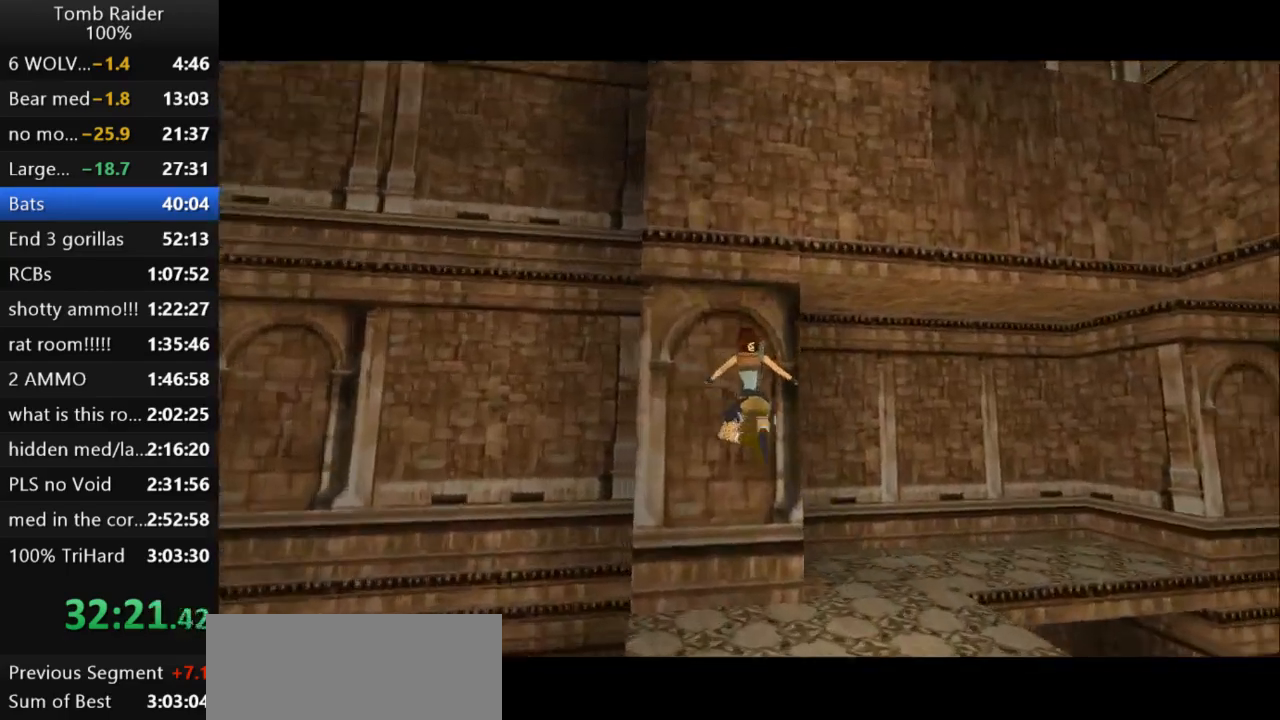
{"keys": ["guns", "roll2"], "events": [[33, "right", "up"], [167, "action2", "up"], [233, "roll2", "down"], [500, "guns", "down"]]}
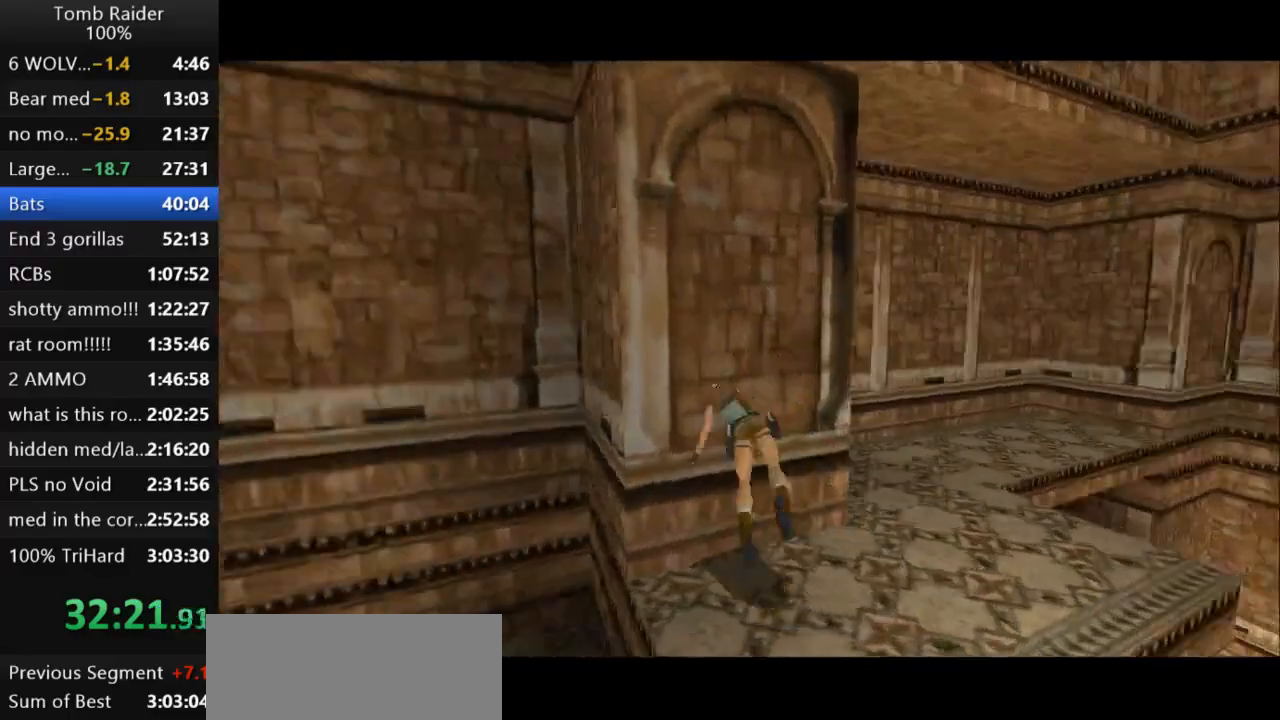
{"keys": ["left"], "events": [[167, "left", "down"], [267, "guns", "up"], [300, "roll2", "up"]]}
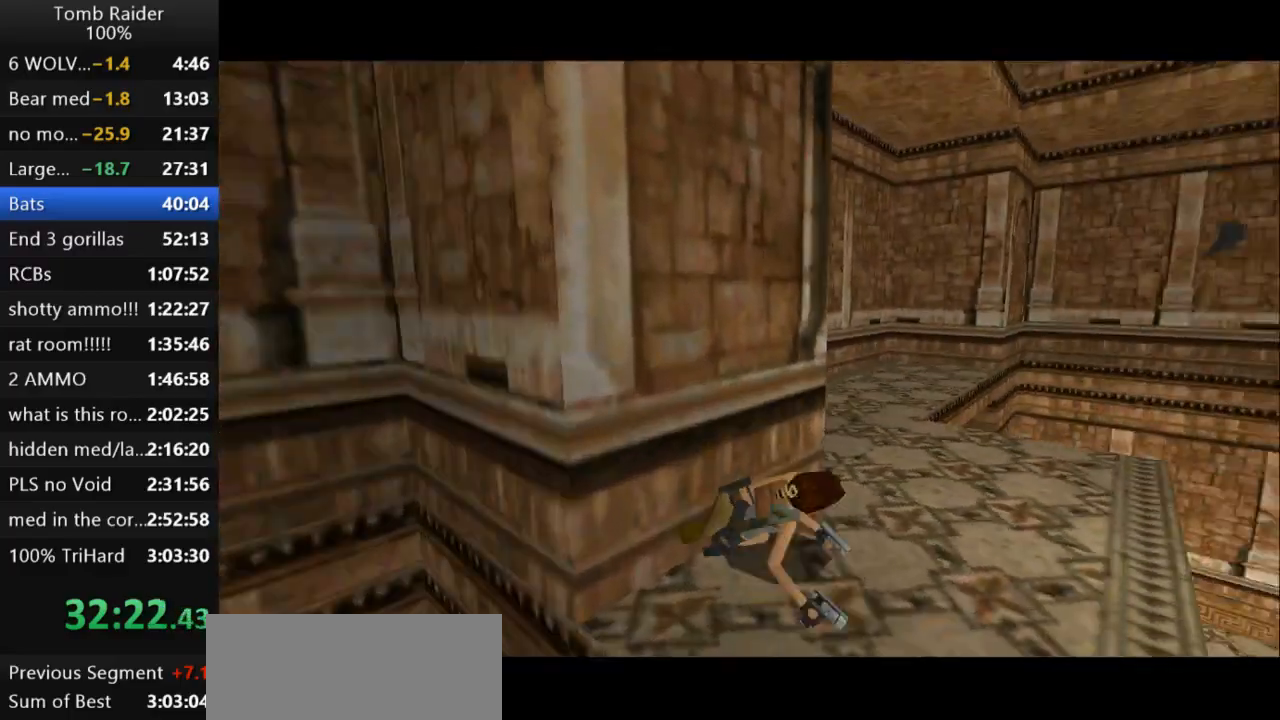
{"keys": ["left"], "events": []}
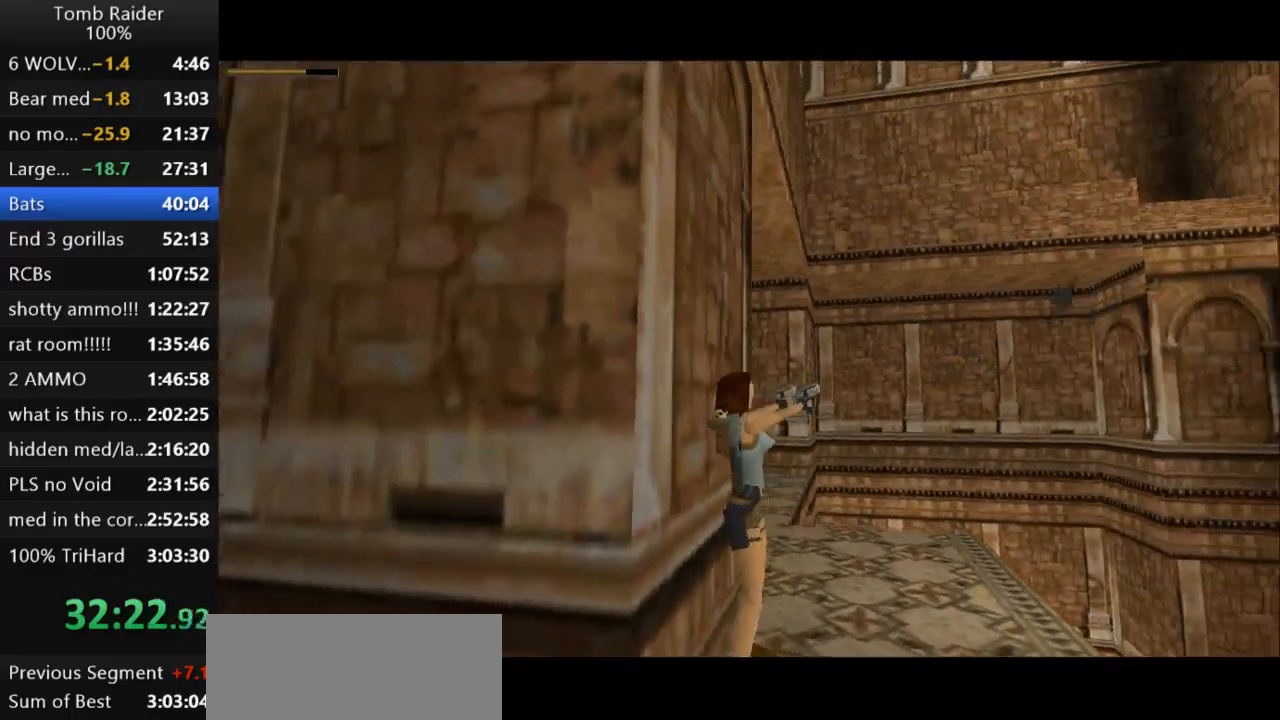
{"keys": ["action2"], "events": [[67, "action2", "down"], [167, "left", "up"], [233, "action2", "up"], [367, "action2", "down"]]}
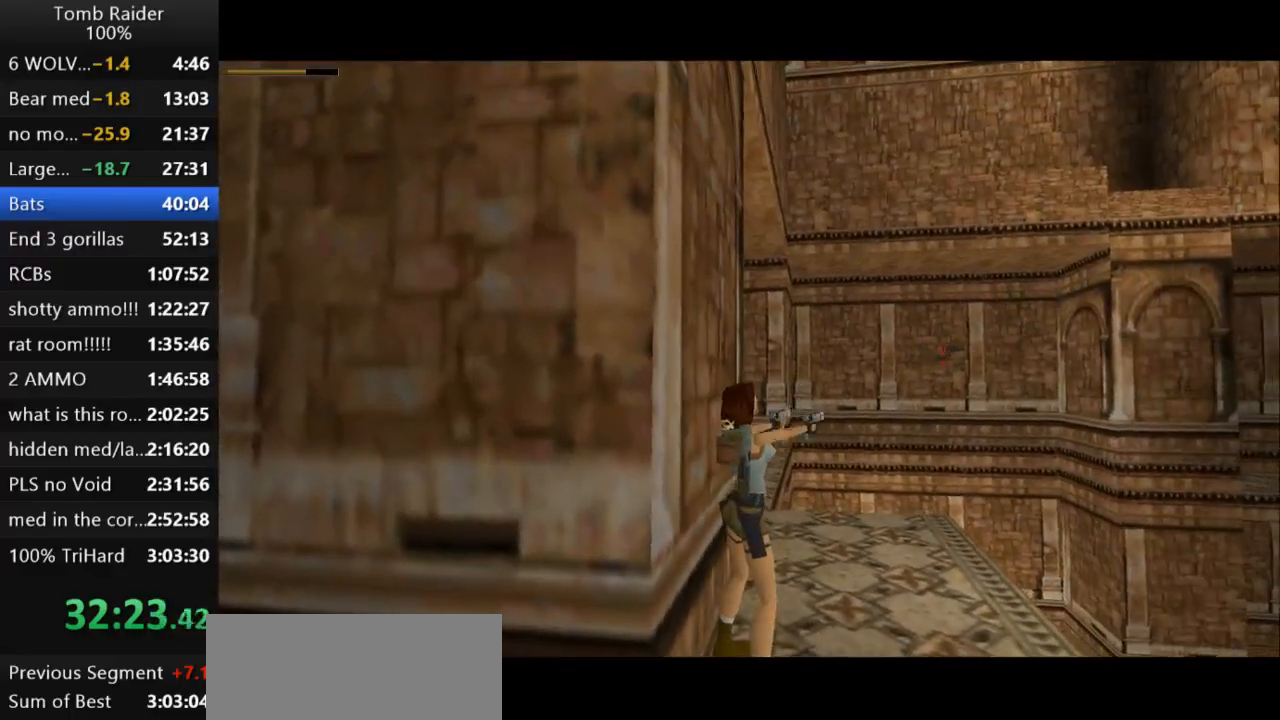
{"keys": ["right"], "events": [[33, "action2", "up"], [133, "action2", "down"], [300, "action2", "up"], [400, "right", "down"]]}
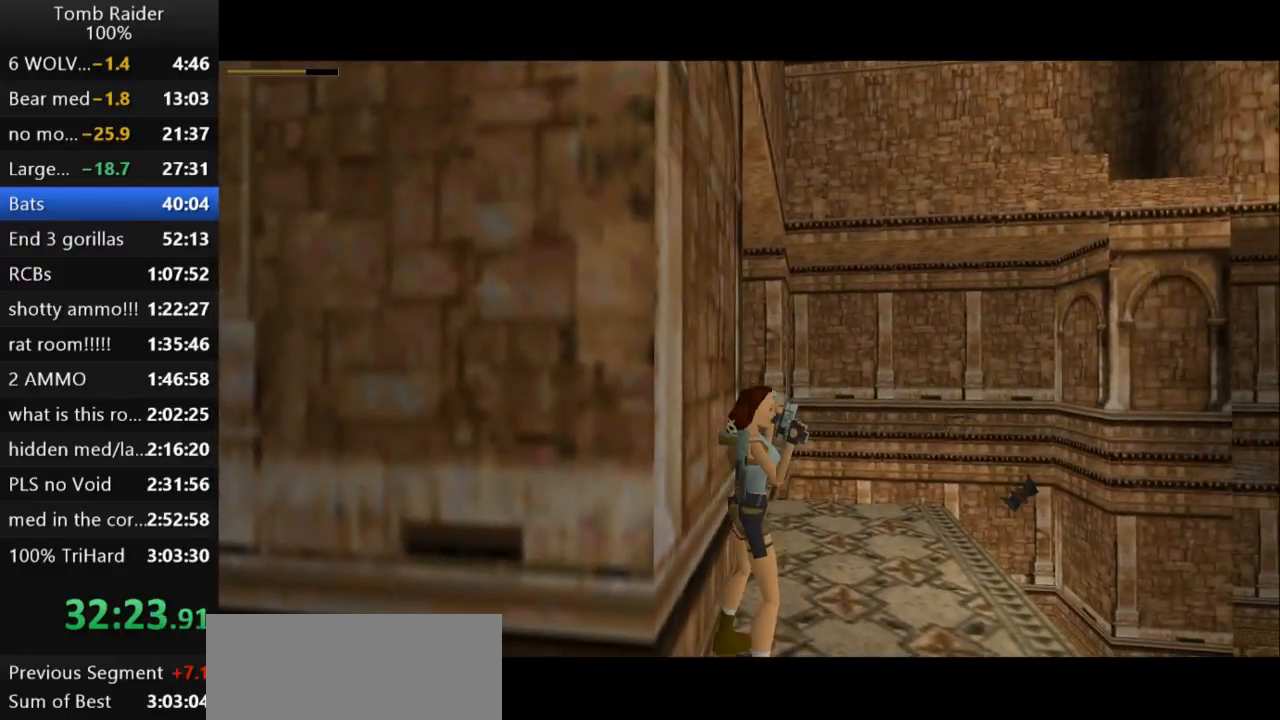
{"keys": ["left", "up"], "events": [[133, "guns", "down"], [133, "right", "up"], [233, "guns", "up"], [367, "up", "down"], [467, "left", "down"]]}
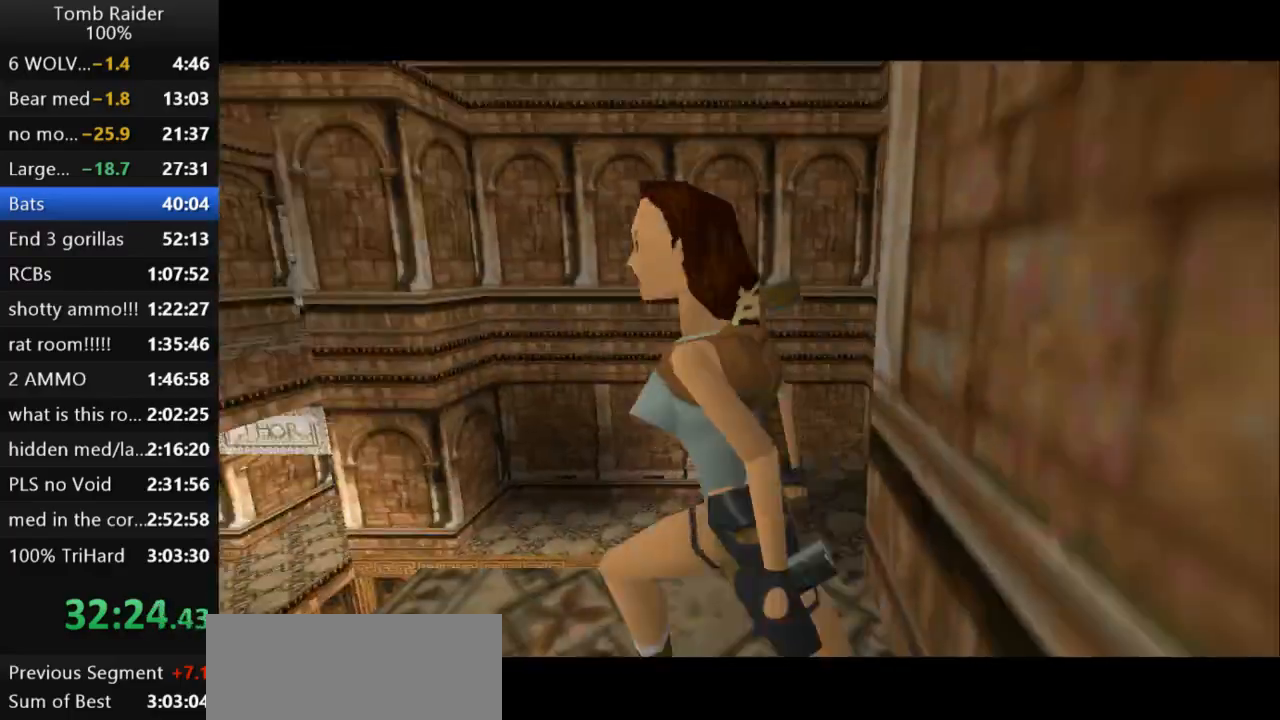
{"keys": ["jump", "up"], "events": [[200, "left", "up"], [233, "jump", "down"], [367, "left", "down"], [467, "left", "up"]]}